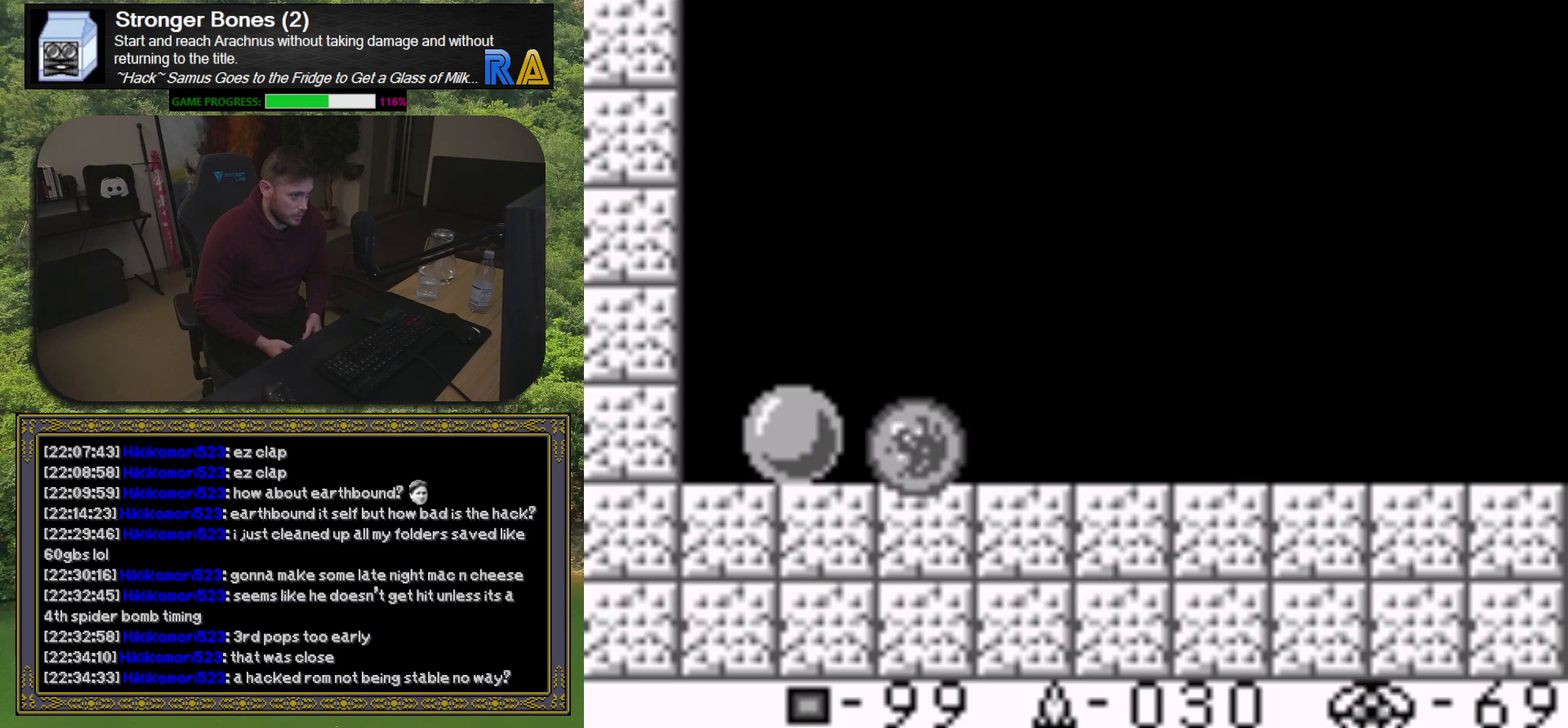
Gameplay with a controller (Xbox layout); each line is a JSON object with the inputs held at the frame after it. "events" lists button and stick changes between this image and that frame as [ms after this image, input, new state], when the widget could be followed in between. Not read: L3 R3 left_stick right_stick.
{"buttons": ["X", "DPAD_RIGHT"], "events": [[50, "X", "down"], [133, "X", "up"], [267, "X", "down"], [367, "X", "up"], [450, "X", "down"], [500, "DPAD_RIGHT", "down"]]}
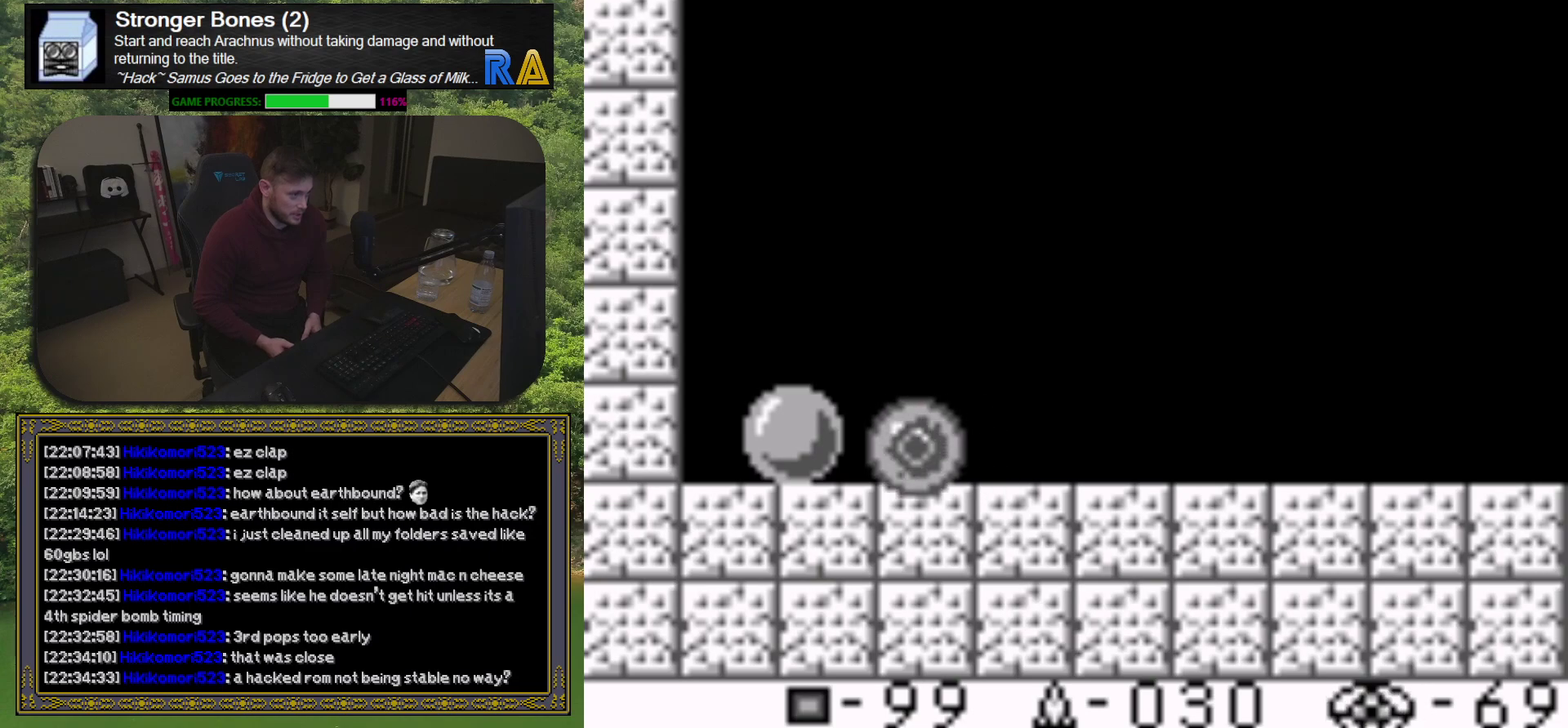
{"buttons": ["X"], "events": [[50, "X", "up"], [133, "DPAD_RIGHT", "up"], [133, "X", "down"], [233, "X", "up"], [300, "X", "down"], [417, "X", "up"], [500, "X", "down"]]}
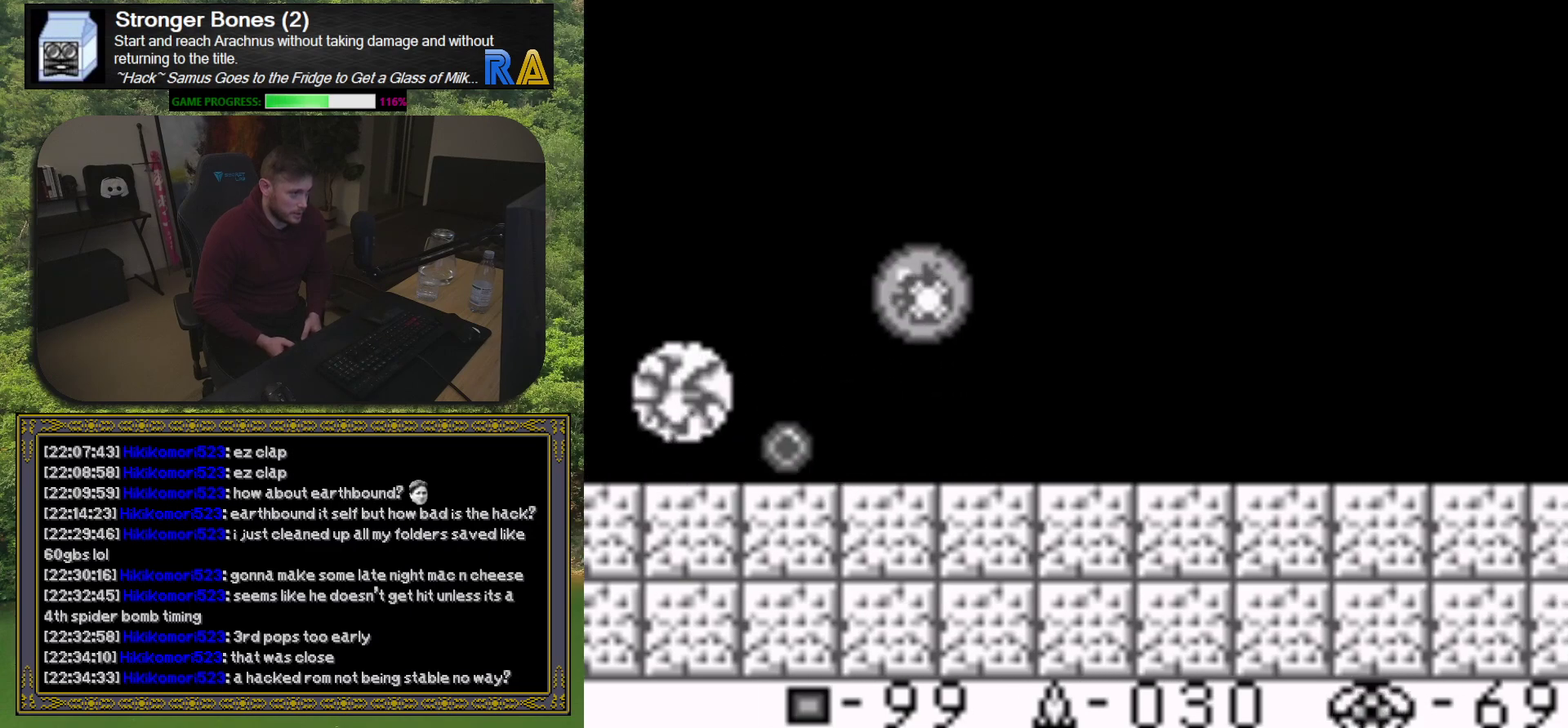
{"buttons": [], "events": [[83, "X", "up"], [167, "X", "down"], [250, "X", "up"], [333, "X", "down"], [433, "X", "up"]]}
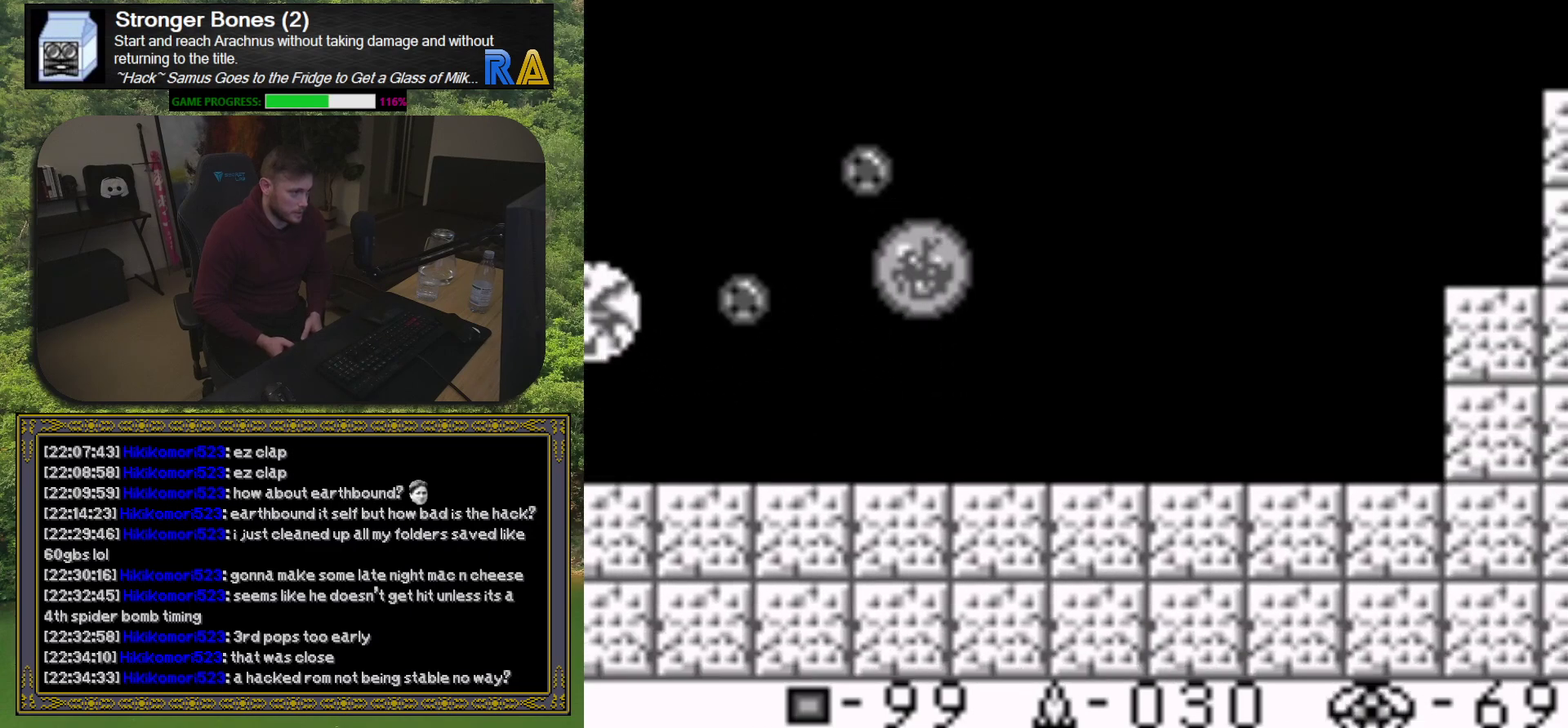
{"buttons": ["DPAD_LEFT"], "events": [[17, "X", "down"], [50, "DPAD_LEFT", "down"], [100, "X", "up"], [183, "X", "down"], [200, "DPAD_LEFT", "up"], [267, "X", "up"], [350, "X", "down"], [417, "DPAD_LEFT", "down"], [450, "X", "up"]]}
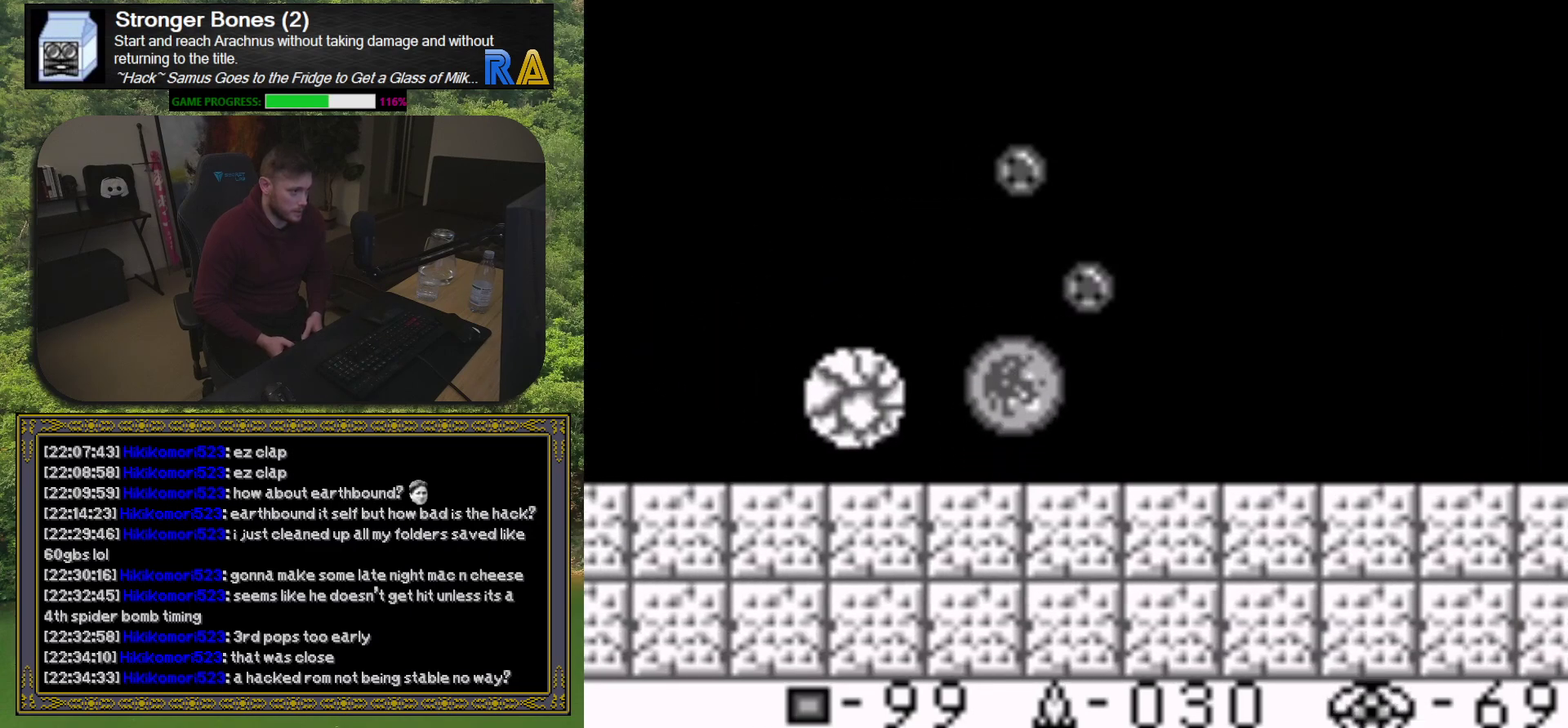
{"buttons": ["X", "DPAD_RIGHT"], "events": [[17, "DPAD_LEFT", "up"], [17, "X", "down"], [100, "DPAD_RIGHT", "down"], [117, "X", "up"], [167, "X", "down"], [283, "X", "up"], [333, "X", "down"], [433, "X", "up"], [483, "X", "down"]]}
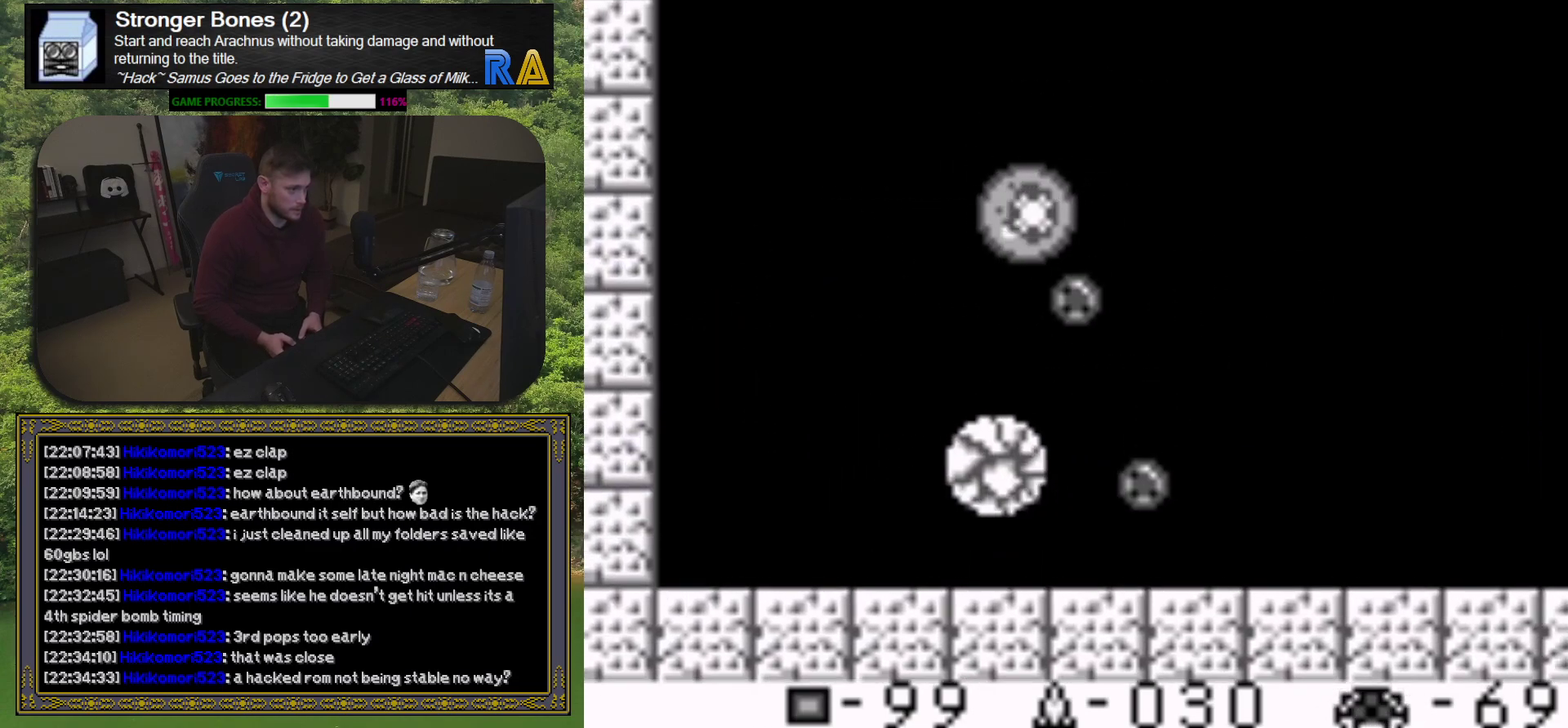
{"buttons": ["X"], "events": [[100, "X", "up"], [150, "X", "down"], [267, "X", "up"], [317, "X", "down"], [417, "X", "up"], [450, "DPAD_RIGHT", "up"], [483, "X", "down"]]}
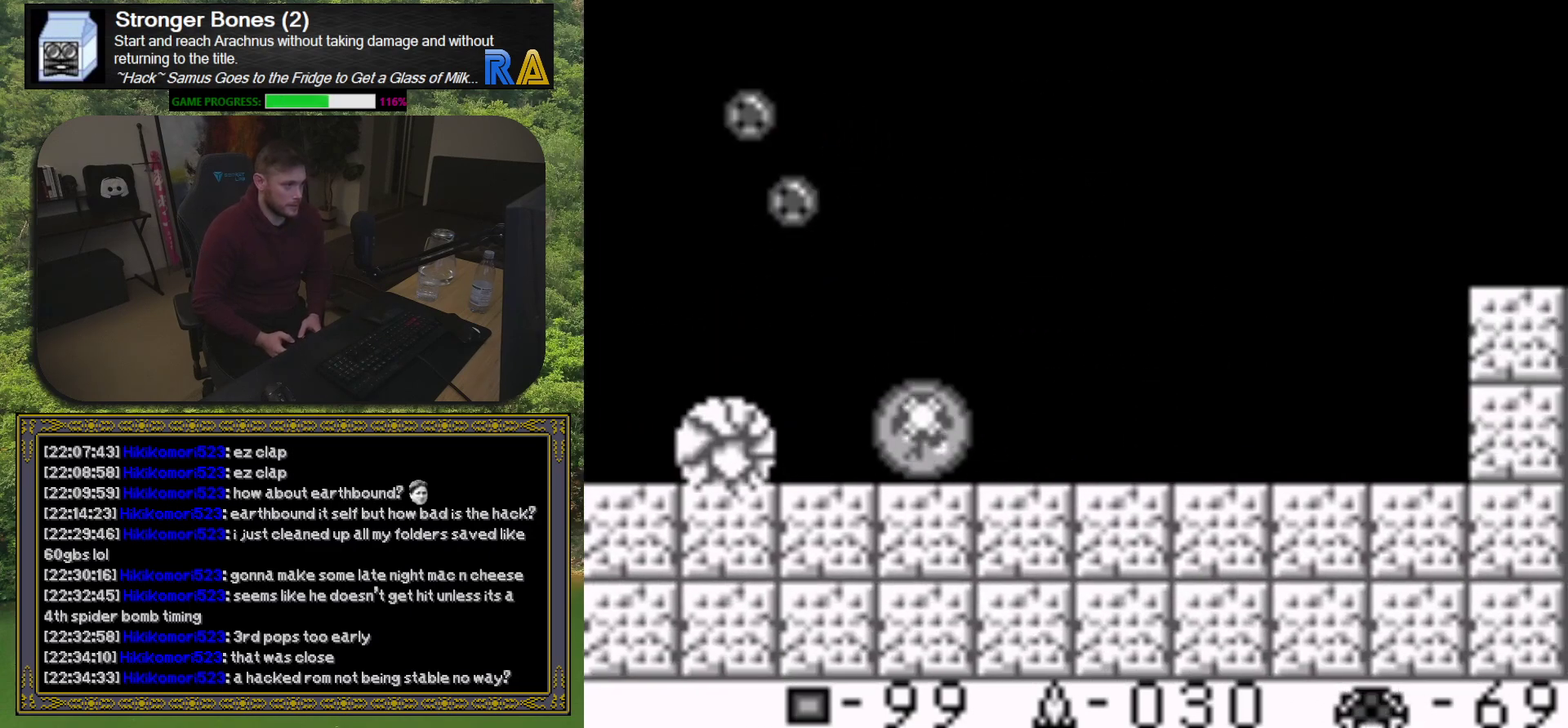
{"buttons": ["X", "DPAD_RIGHT"], "events": [[67, "X", "up"], [133, "X", "down"], [217, "DPAD_RIGHT", "down"], [233, "X", "up"], [300, "X", "down"], [417, "X", "up"], [467, "X", "down"]]}
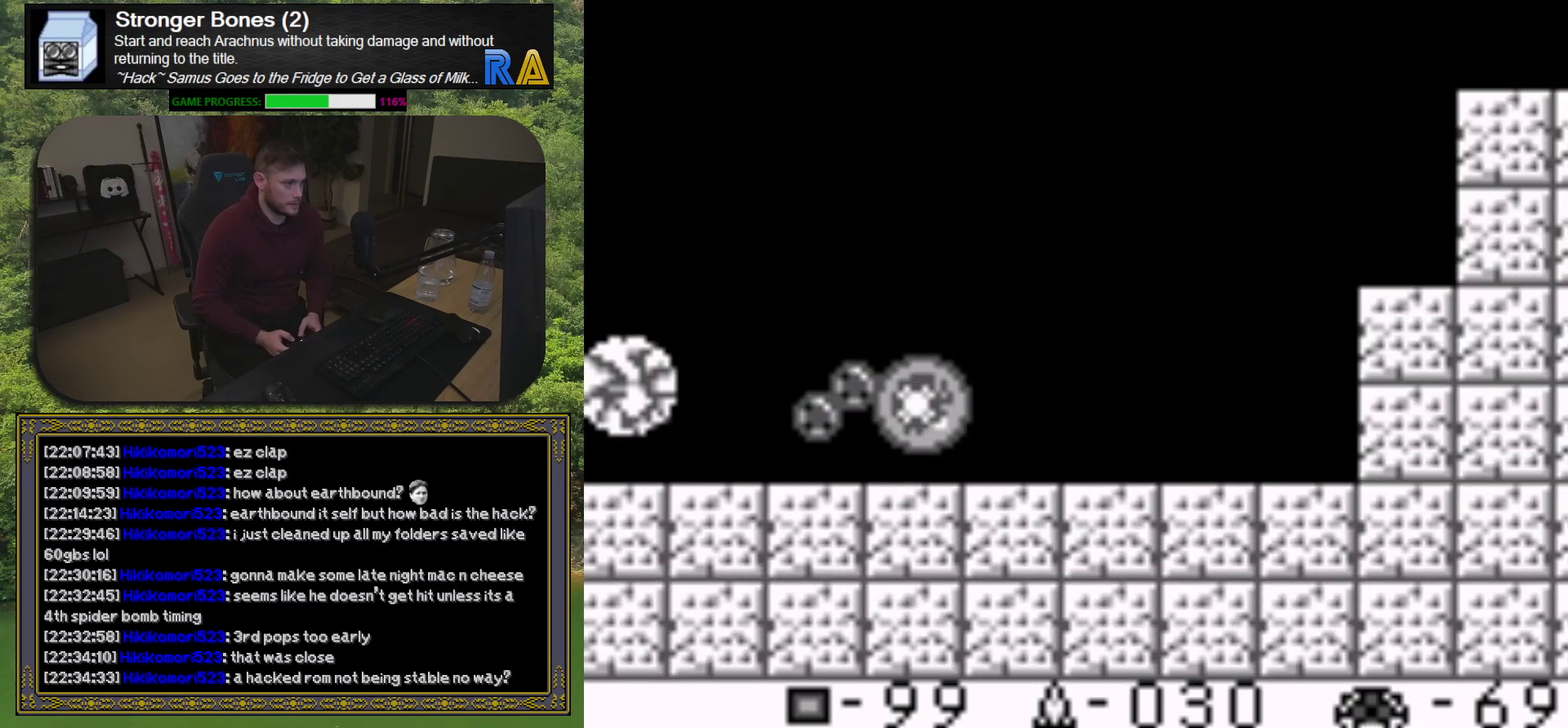
{"buttons": ["X"], "events": [[33, "DPAD_RIGHT", "up"], [67, "X", "up"], [133, "X", "down"], [233, "X", "up"], [300, "X", "down"], [400, "X", "up"], [467, "X", "down"]]}
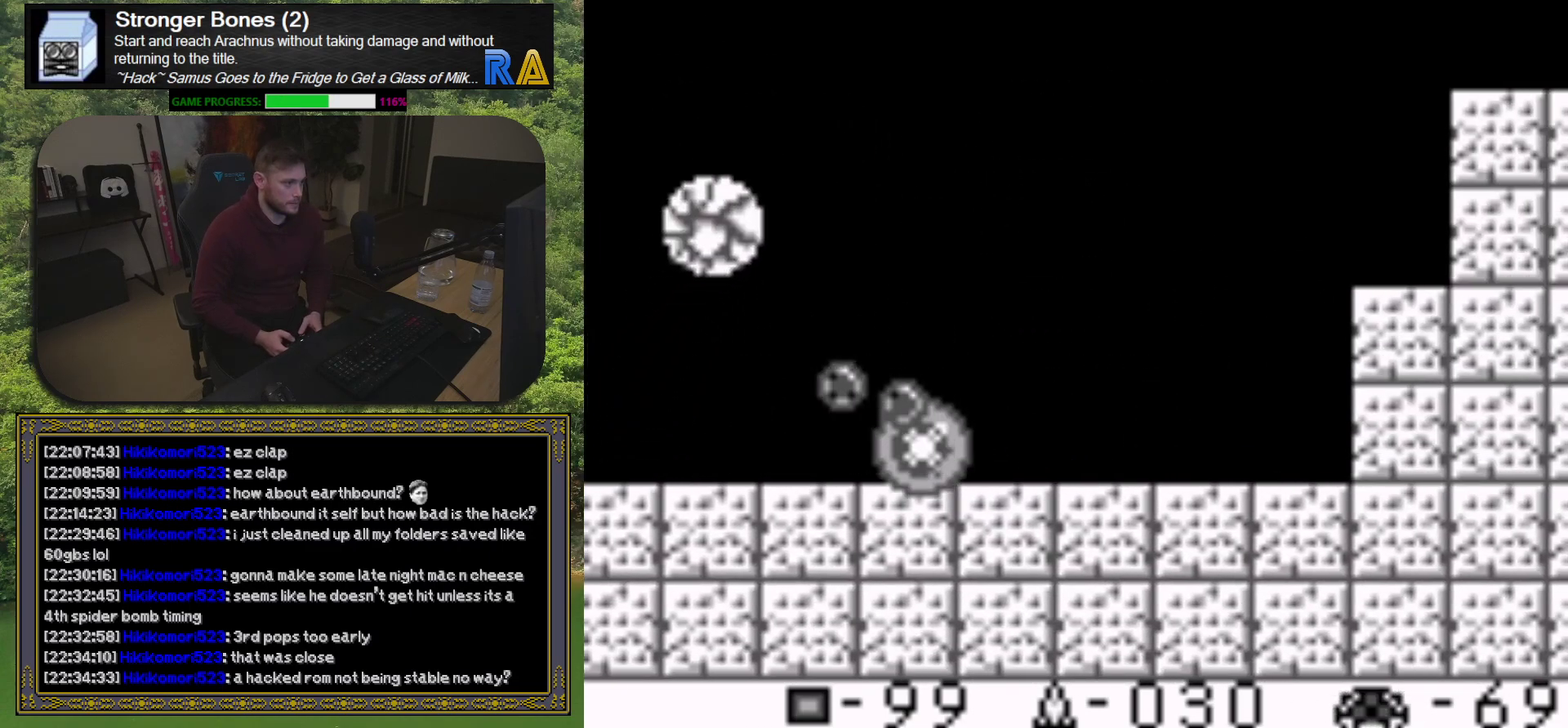
{"buttons": ["X", "DPAD_LEFT"], "events": [[50, "X", "up"], [83, "DPAD_RIGHT", "down"], [117, "X", "down"], [217, "DPAD_RIGHT", "up"], [217, "X", "up"], [283, "X", "down"], [383, "X", "up"], [467, "X", "down"], [500, "DPAD_LEFT", "down"]]}
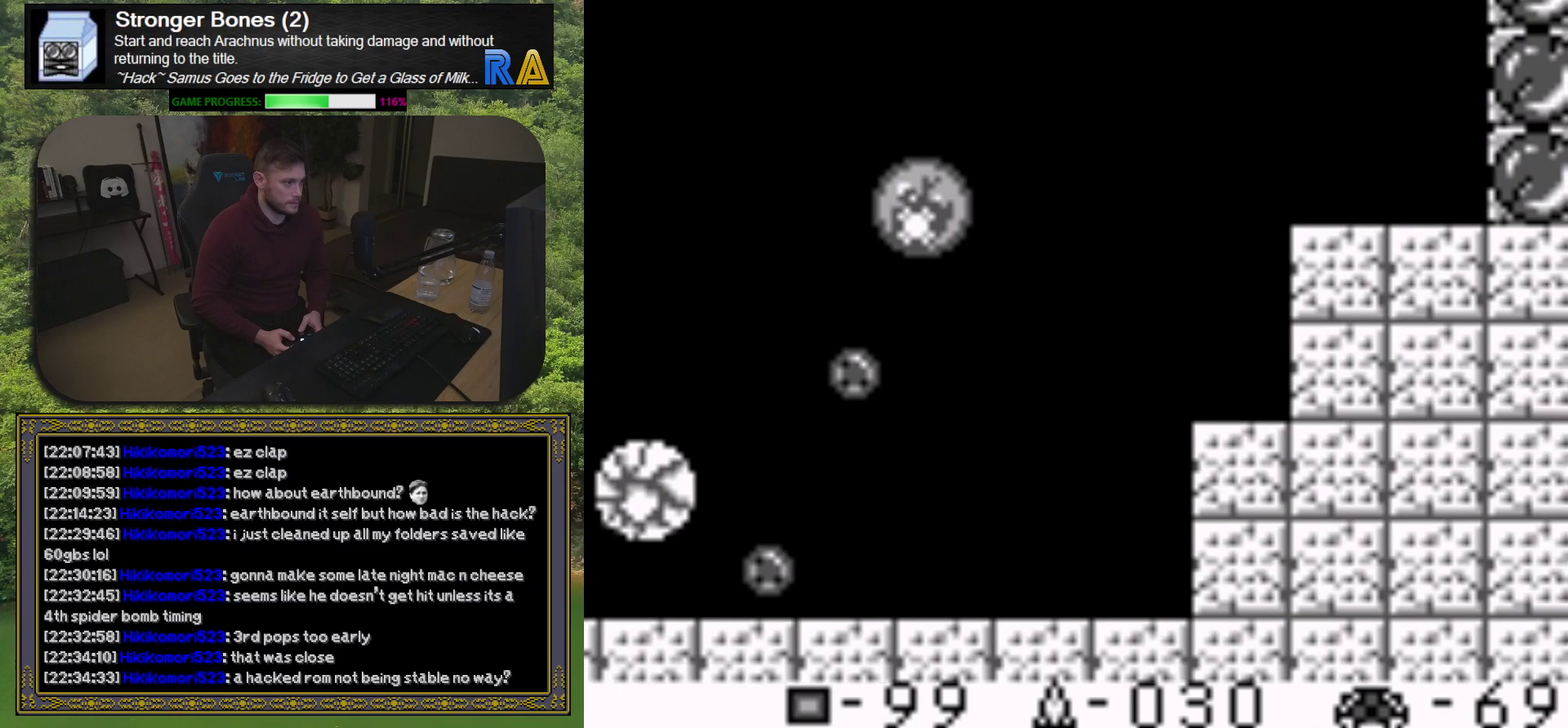
{"buttons": ["X", "DPAD_LEFT"], "events": [[50, "X", "up"], [100, "DPAD_LEFT", "up"], [133, "X", "down"], [217, "X", "up"], [300, "DPAD_LEFT", "down"], [300, "X", "down"], [417, "X", "up"], [483, "X", "down"]]}
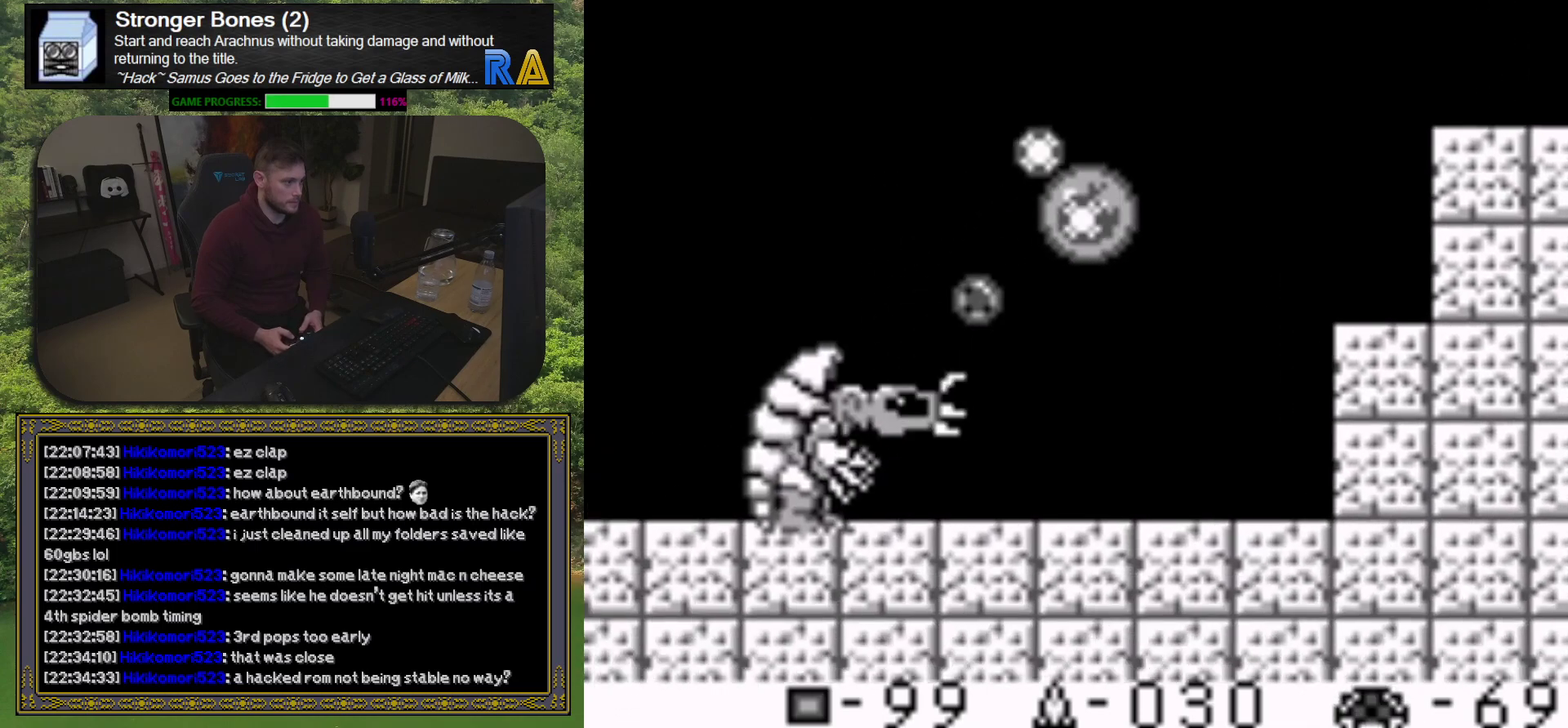
{"buttons": ["X", "DPAD_LEFT"], "events": [[67, "DPAD_LEFT", "up"], [67, "X", "up"], [100, "DPAD_RIGHT", "down"], [150, "X", "down"], [233, "X", "up"], [300, "X", "down"], [383, "DPAD_RIGHT", "up"], [383, "X", "up"], [417, "DPAD_LEFT", "down"], [467, "X", "down"]]}
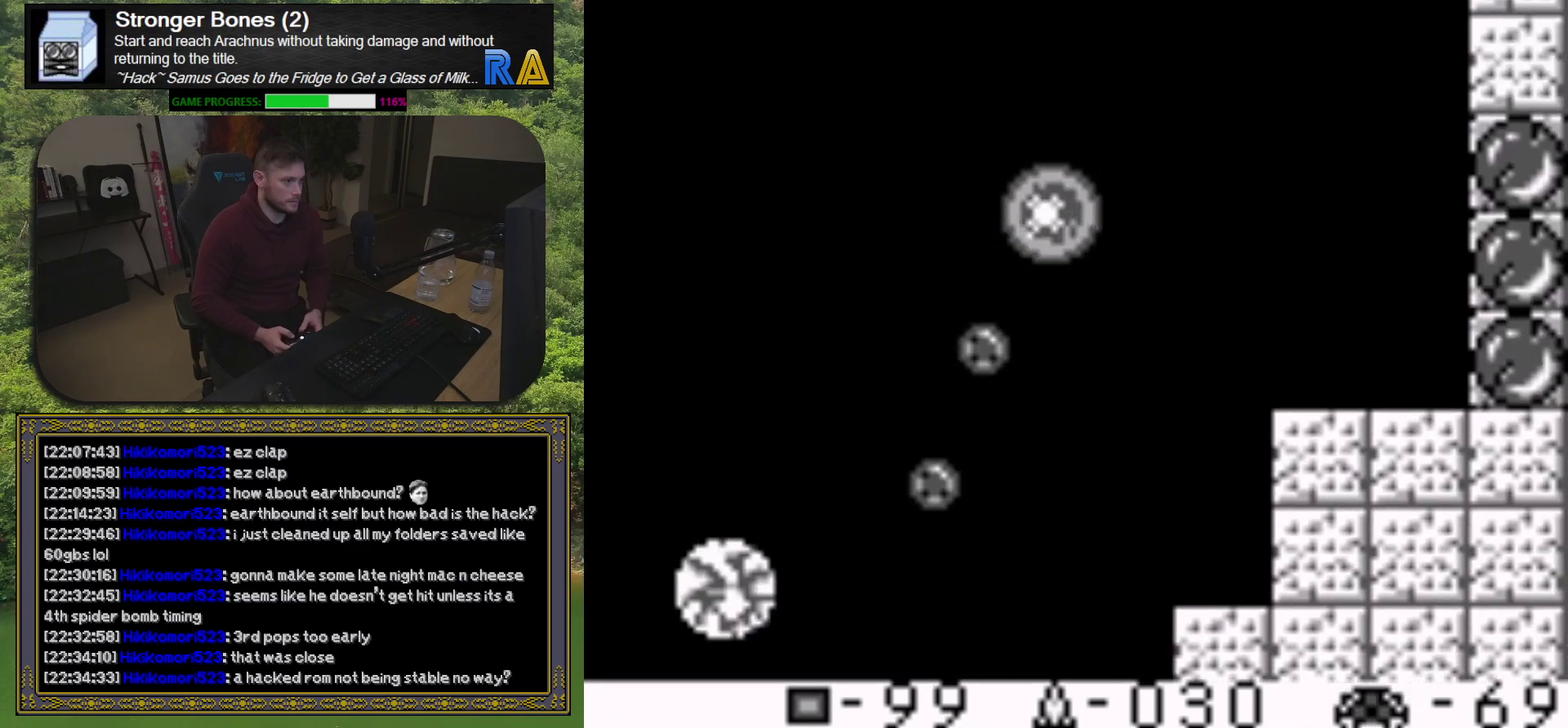
{"buttons": ["DPAD_LEFT"], "events": [[83, "DPAD_LEFT", "up"], [83, "X", "up"], [150, "X", "down"], [250, "X", "up"], [267, "DPAD_LEFT", "down"]]}
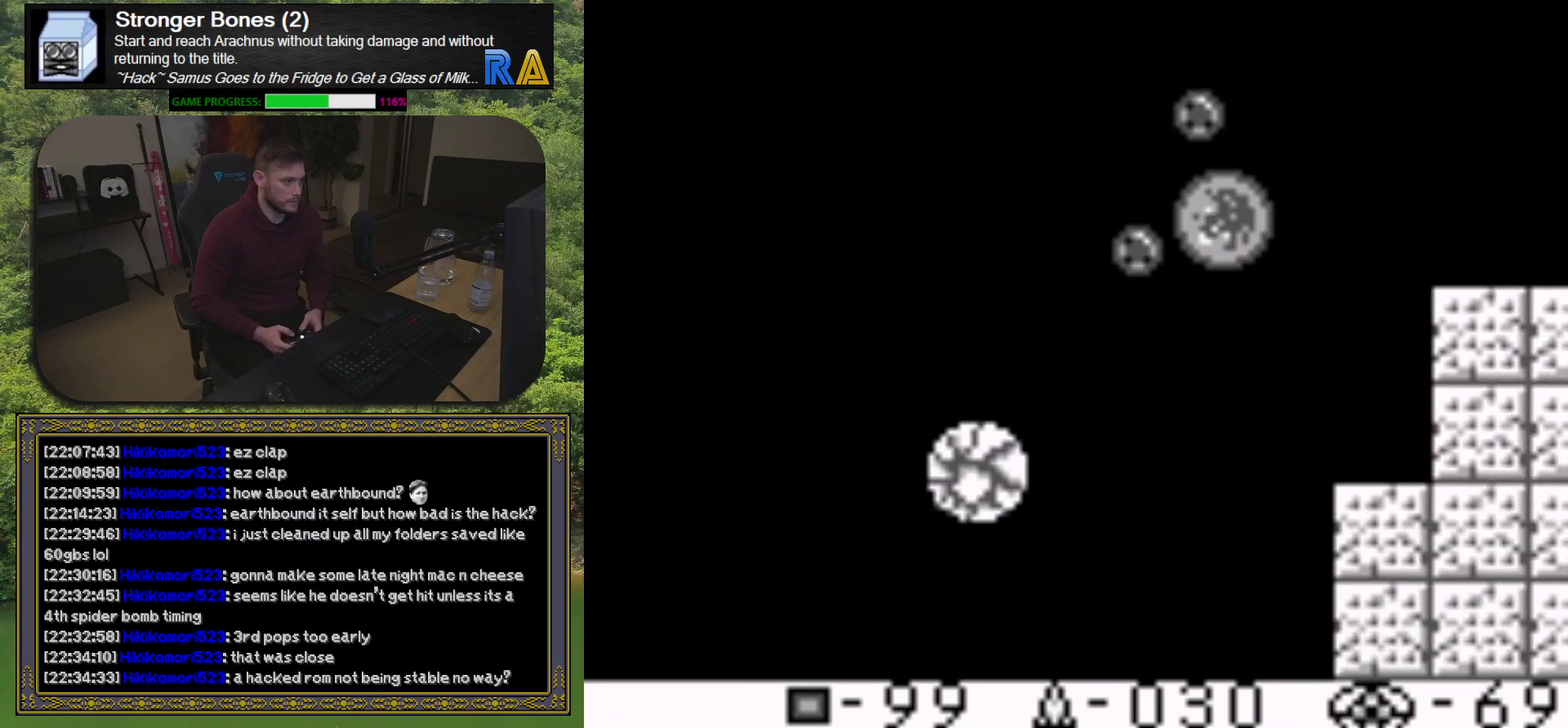
{"buttons": [], "events": [[33, "DPAD_LEFT", "up"], [50, "DPAD_DOWN", "down"], [50, "DPAD_RIGHT", "down"], [100, "DPAD_DOWN", "up"], [250, "DPAD_RIGHT", "up"], [250, "X", "down"], [267, "DPAD_LEFT", "down"], [350, "X", "up"], [417, "DPAD_LEFT", "up"]]}
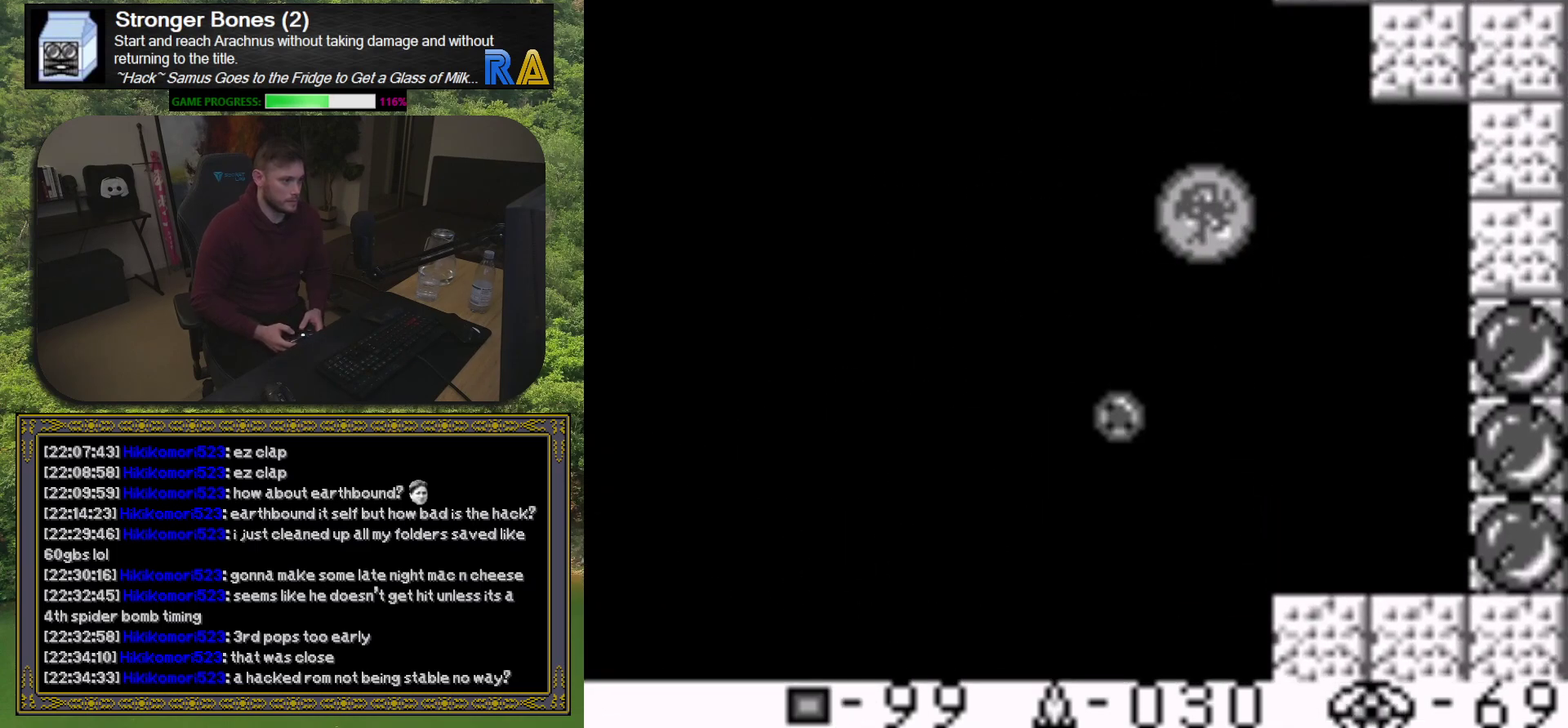
{"buttons": ["DPAD_LEFT"], "events": [[317, "DPAD_LEFT", "down"]]}
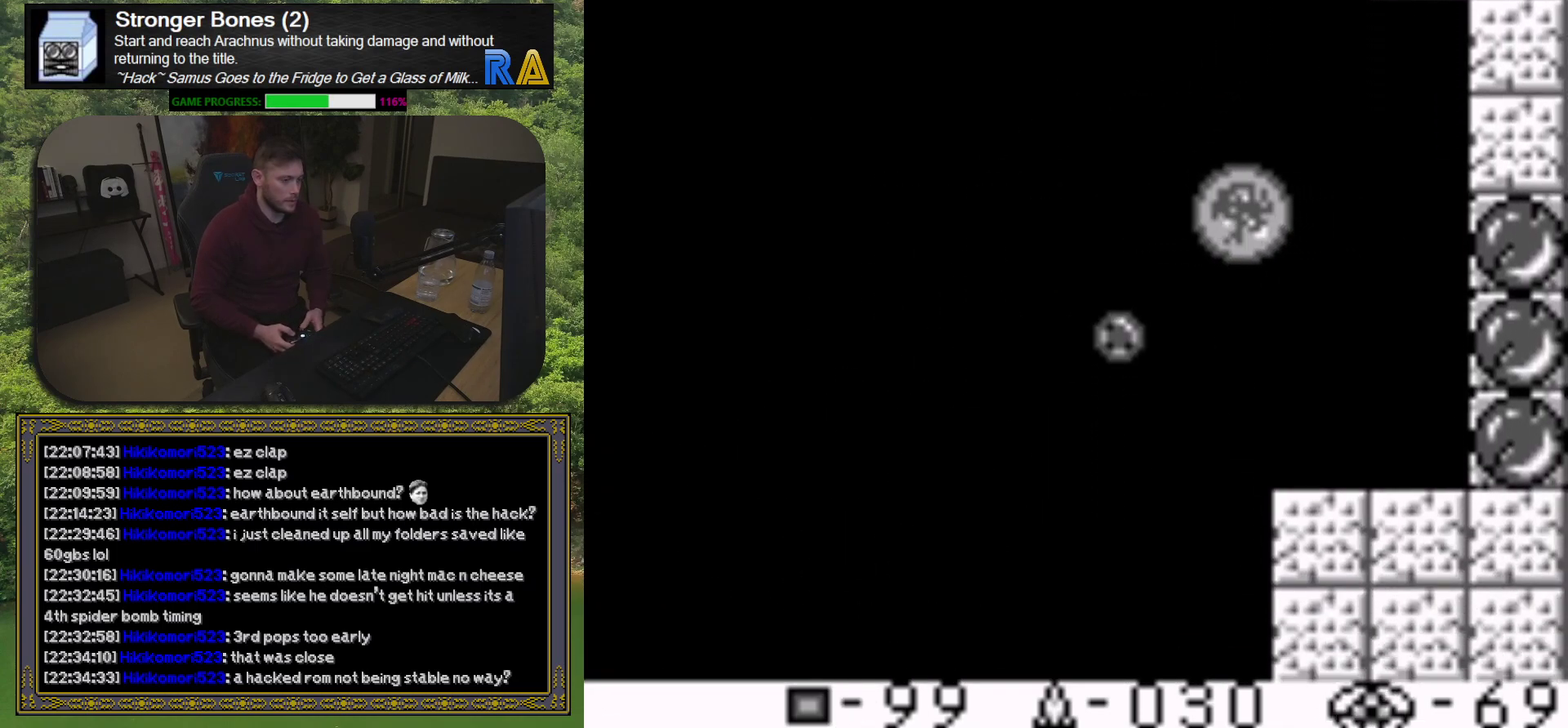
{"buttons": ["DPAD_LEFT"], "events": [[133, "DPAD_LEFT", "up"], [183, "DPAD_RIGHT", "down"], [367, "DPAD_RIGHT", "up"], [417, "DPAD_LEFT", "down"]]}
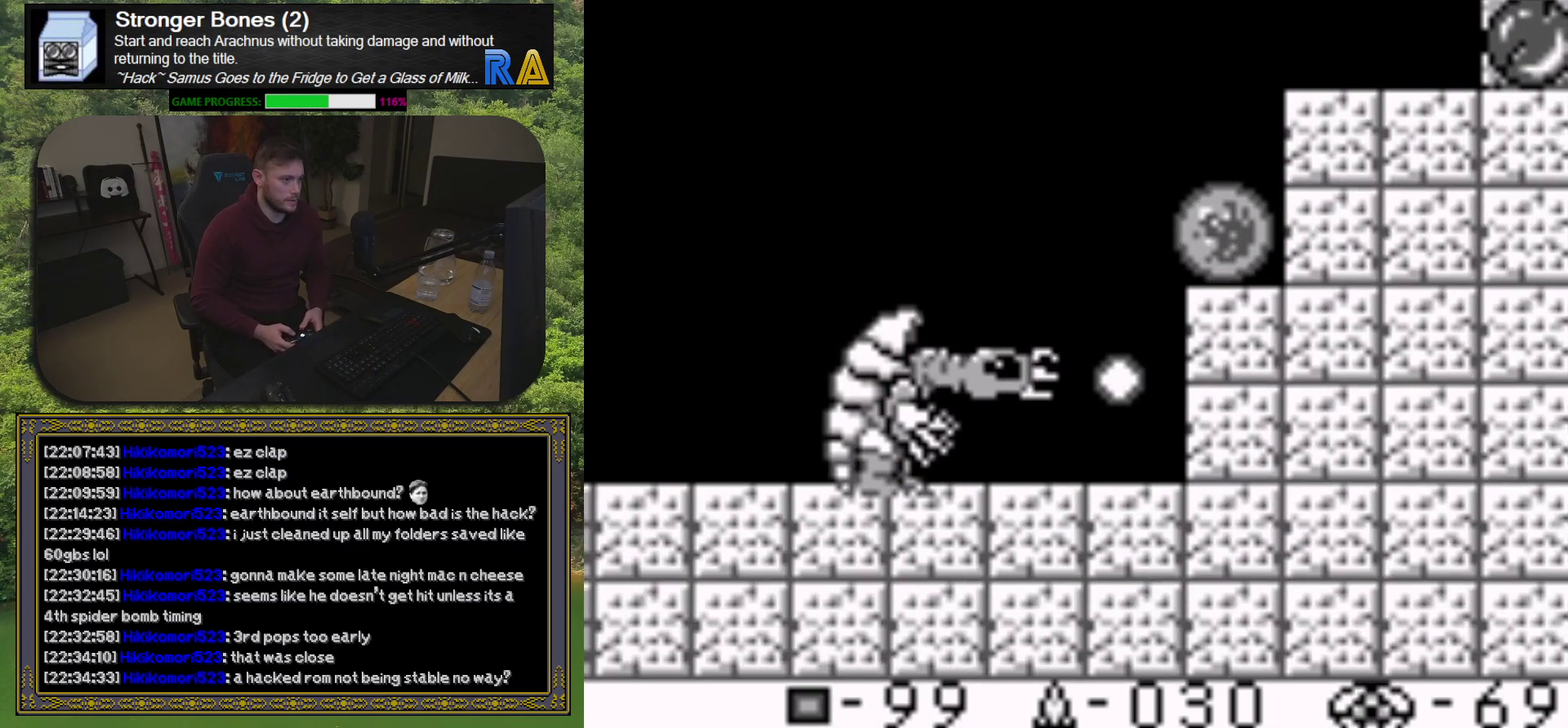
{"buttons": ["X", "DPAD_LEFT"], "events": [[50, "DPAD_LEFT", "up"], [67, "X", "down"], [100, "DPAD_RIGHT", "down"], [200, "X", "up"], [250, "X", "down"], [333, "DPAD_RIGHT", "up"], [350, "X", "up"], [433, "X", "down"], [500, "DPAD_LEFT", "down"]]}
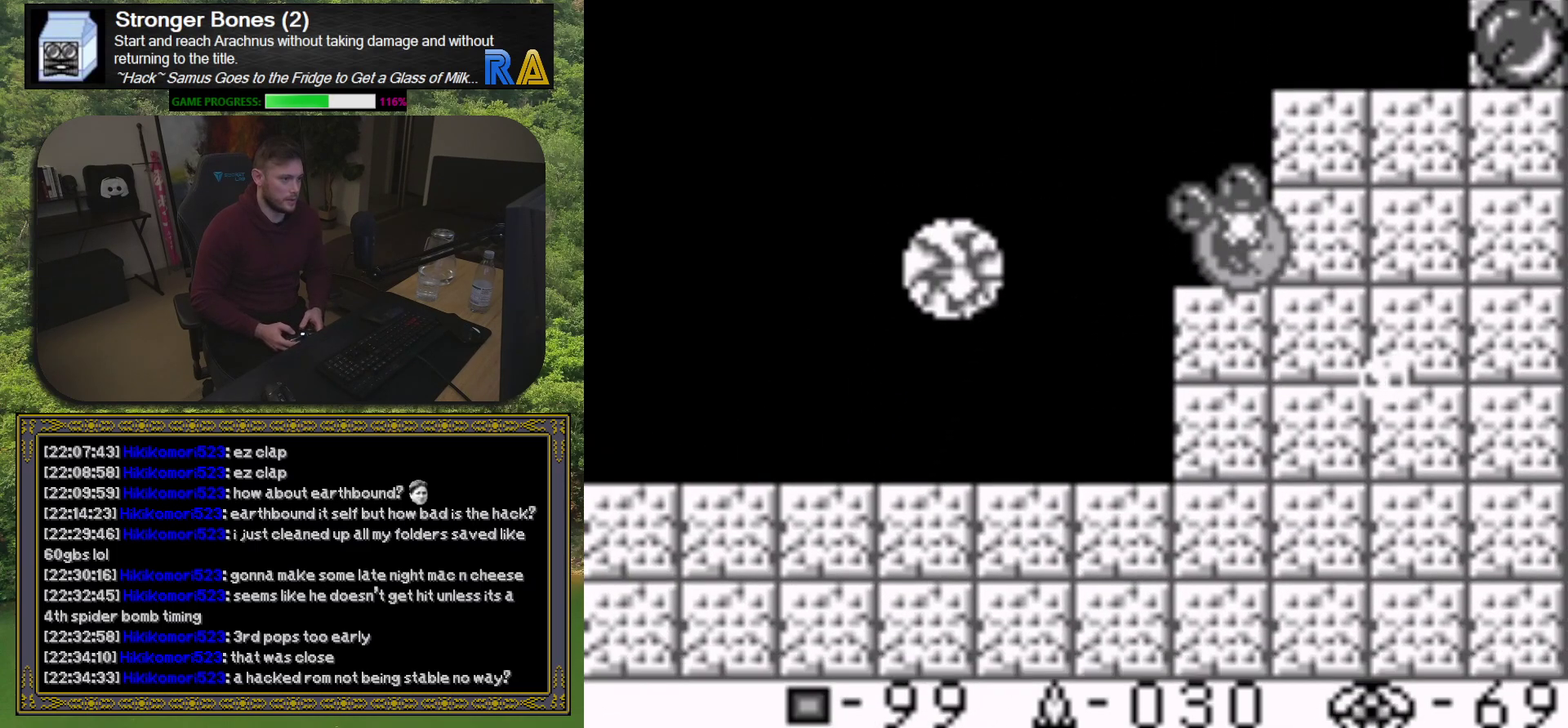
{"buttons": ["X", "DPAD_RIGHT"], "events": [[33, "X", "up"], [100, "X", "down"], [117, "DPAD_LEFT", "up"], [183, "DPAD_RIGHT", "down"], [200, "X", "up"], [267, "X", "down"], [367, "X", "up"], [433, "X", "down"]]}
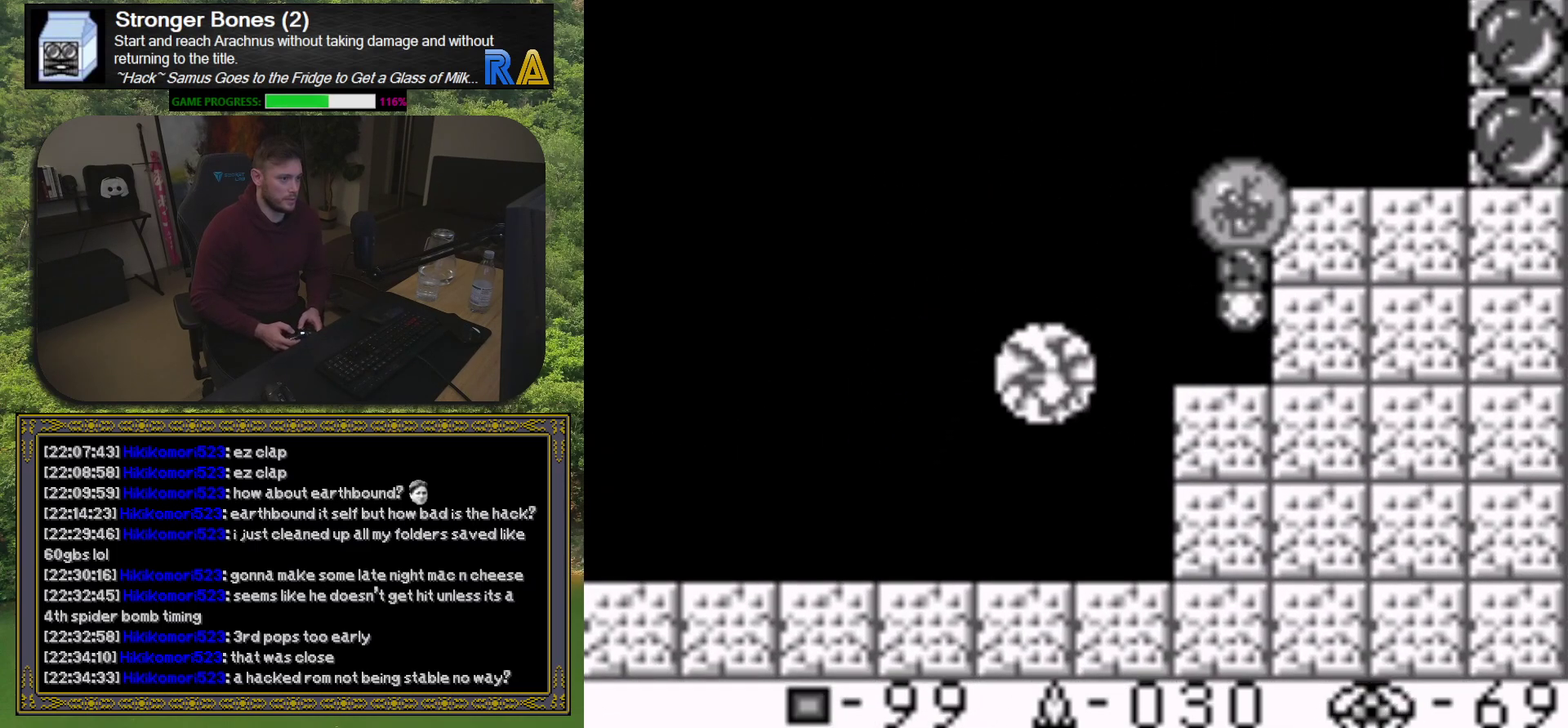
{"buttons": ["X", "DPAD_RIGHT"], "events": [[33, "X", "up"], [100, "X", "down"], [200, "X", "up"], [233, "DPAD_RIGHT", "up"], [283, "X", "down"], [383, "DPAD_RIGHT", "down"], [383, "X", "up"], [467, "X", "down"]]}
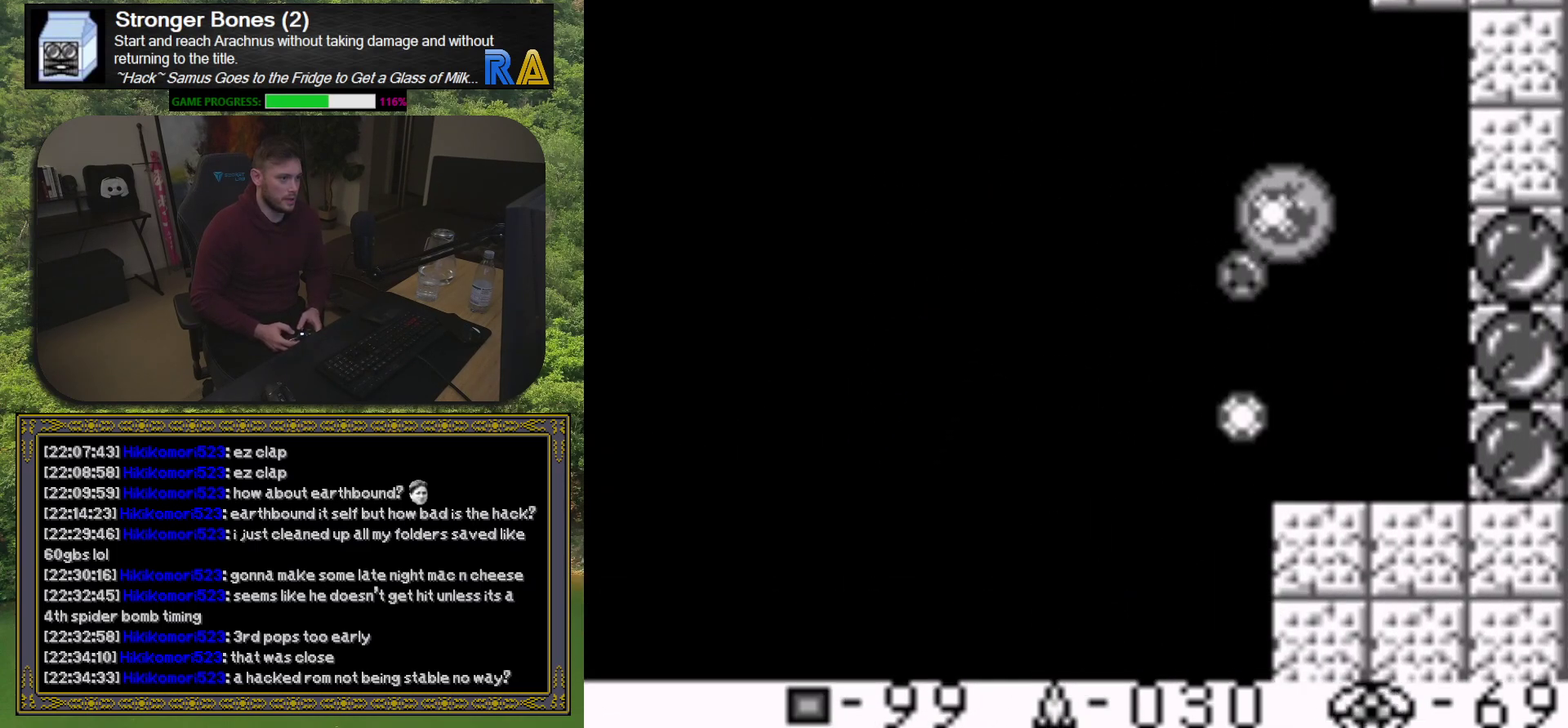
{"buttons": ["X", "DPAD_RIGHT"], "events": [[83, "X", "up"], [150, "X", "down"], [183, "DPAD_RIGHT", "up"], [217, "DPAD_LEFT", "down"], [250, "X", "up"], [333, "X", "down"], [367, "DPAD_LEFT", "up"], [417, "DPAD_RIGHT", "down"], [433, "X", "up"], [500, "X", "down"]]}
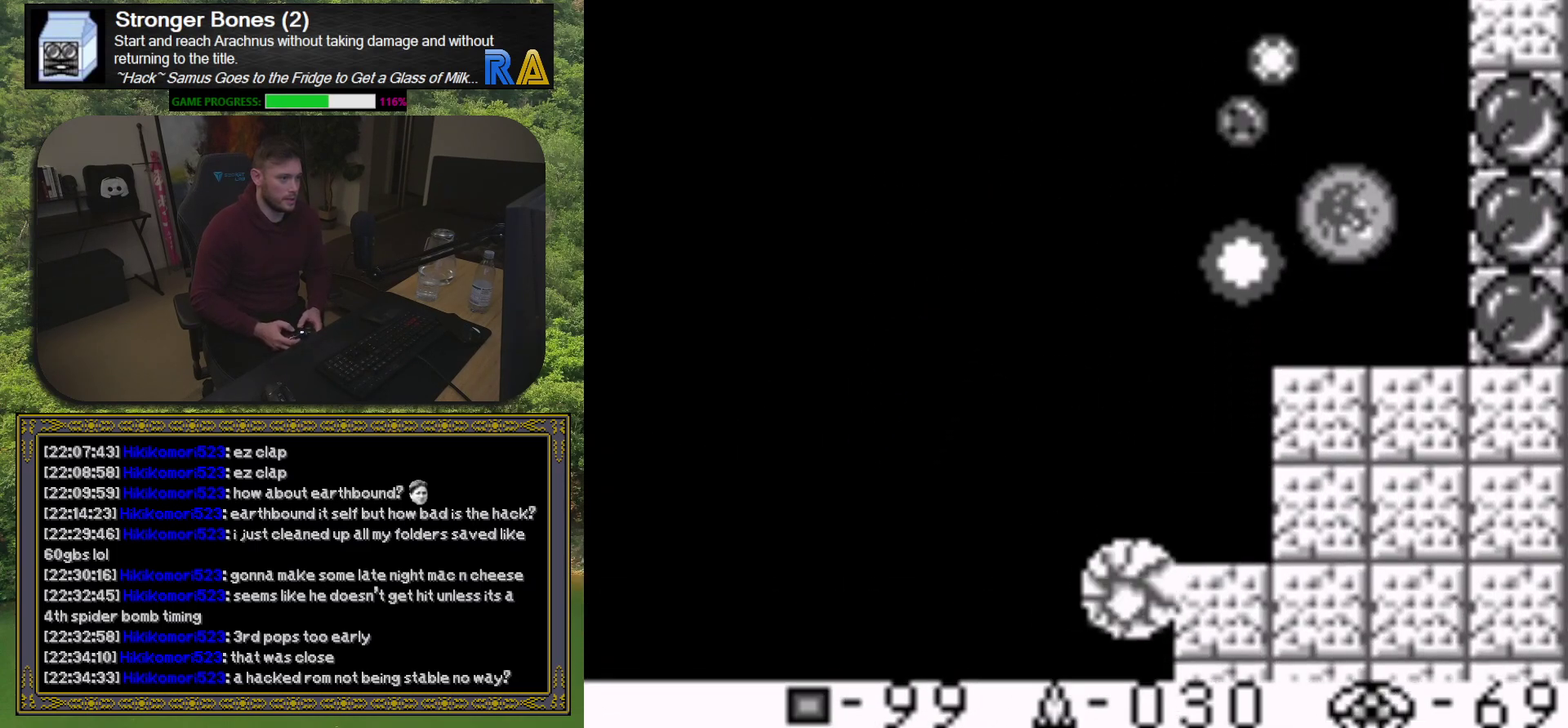
{"buttons": ["DPAD_RIGHT"], "events": [[100, "X", "up"], [117, "DPAD_RIGHT", "up"], [183, "DPAD_LEFT", "down"], [183, "X", "down"], [300, "X", "up"], [333, "DPAD_LEFT", "up"], [383, "X", "down"], [417, "DPAD_RIGHT", "down"], [483, "X", "up"]]}
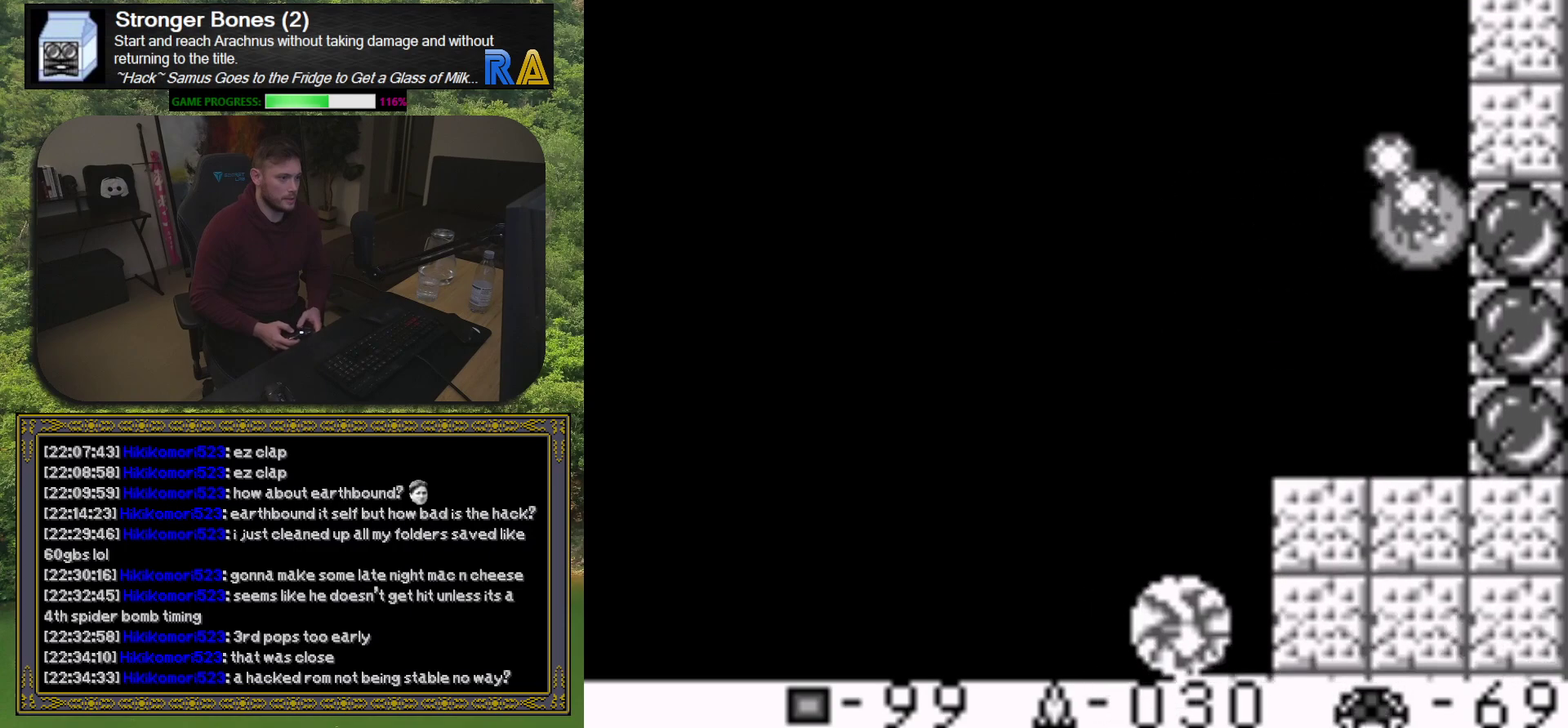
{"buttons": ["X", "DPAD_RIGHT"], "events": [[17, "DPAD_RIGHT", "up"], [50, "X", "down"], [83, "DPAD_LEFT", "down"], [167, "DPAD_LEFT", "up"], [167, "X", "up"], [250, "X", "down"], [317, "DPAD_RIGHT", "down"], [350, "X", "up"], [417, "X", "down"]]}
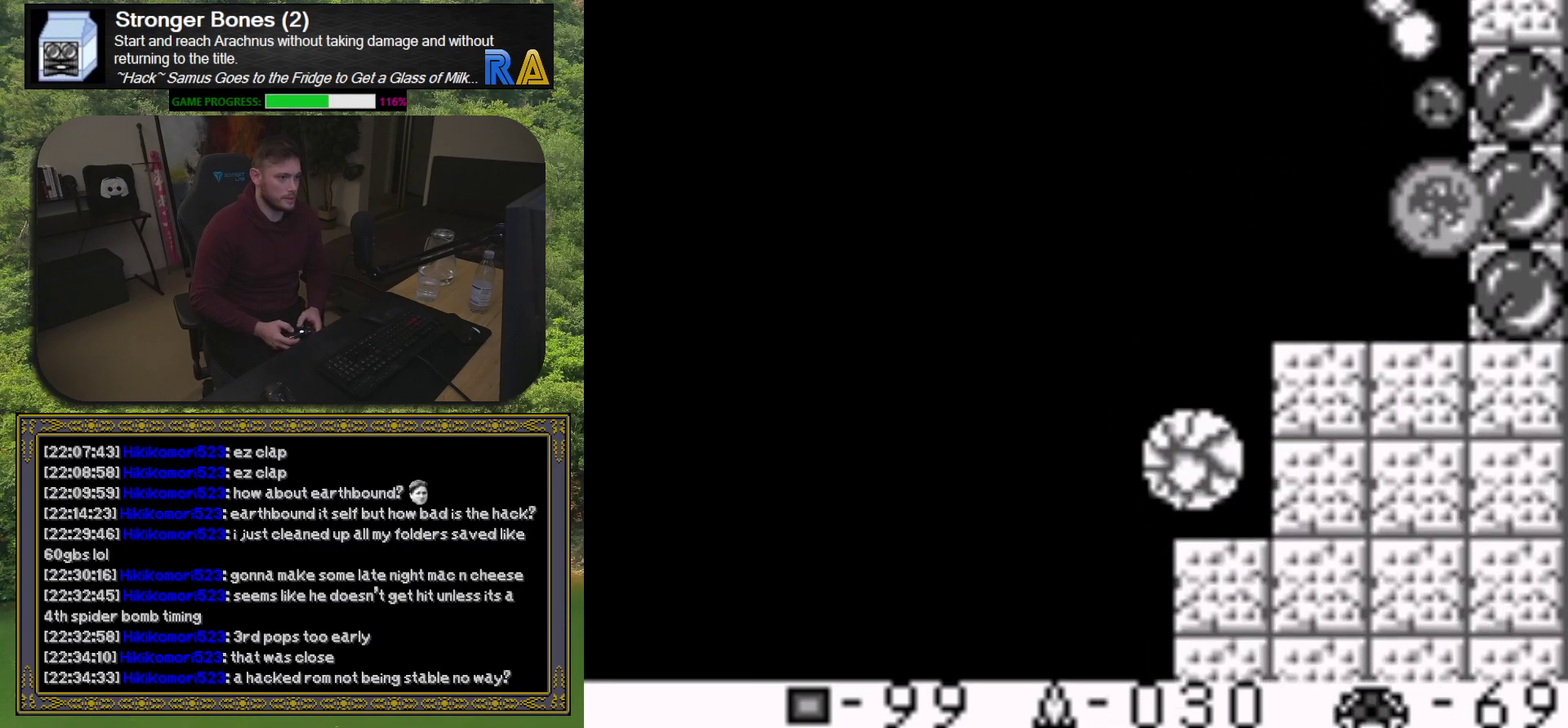
{"buttons": ["X", "DPAD_LEFT"], "events": [[17, "X", "up"], [67, "DPAD_RIGHT", "up"], [100, "X", "down"], [200, "X", "up"], [217, "DPAD_RIGHT", "down"], [267, "X", "down"], [317, "DPAD_RIGHT", "up"], [350, "DPAD_LEFT", "down"], [350, "X", "up"], [433, "X", "down"]]}
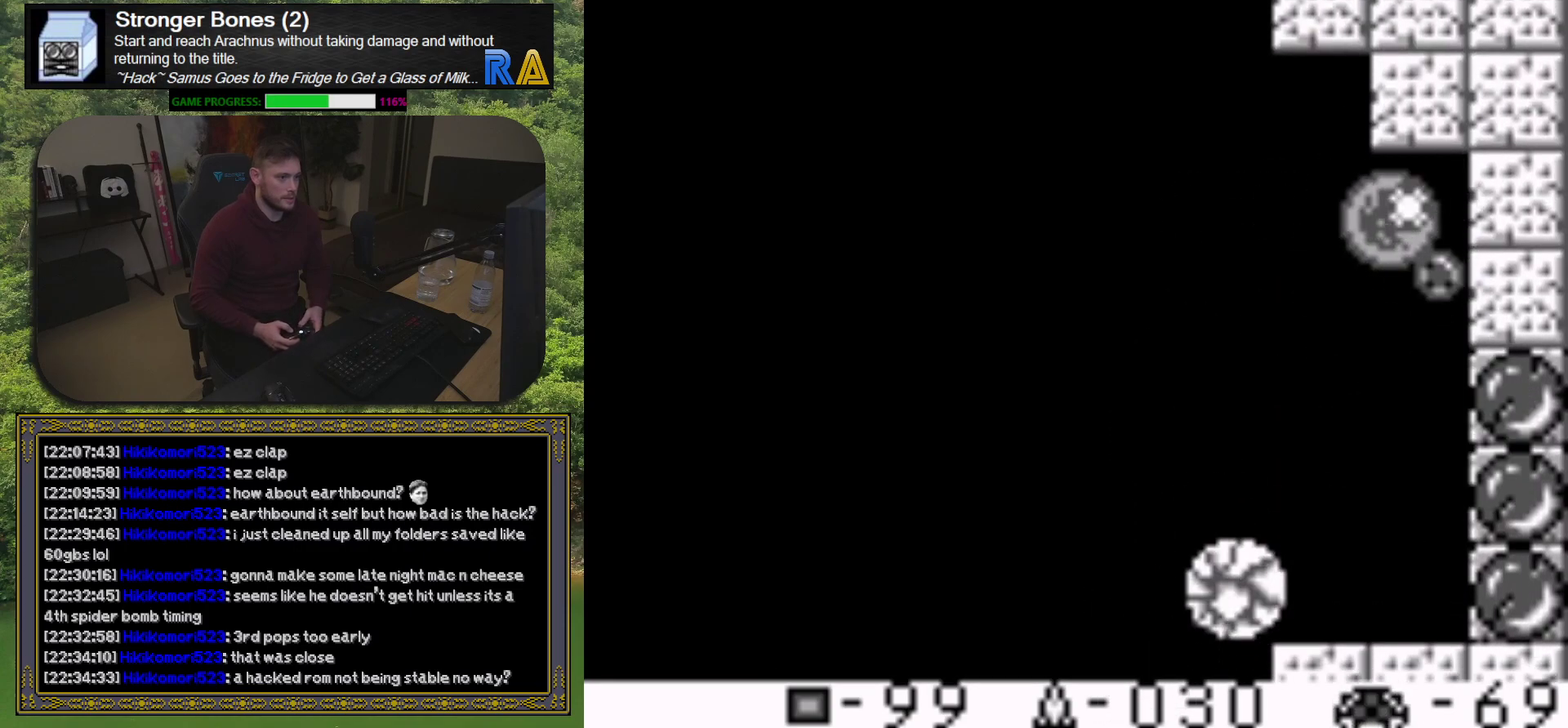
{"buttons": ["X", "DPAD_UP", "DPAD_LEFT"], "events": [[33, "X", "up"], [83, "X", "down"], [100, "DPAD_UP", "down"], [200, "X", "up"], [267, "X", "down"], [383, "X", "up"], [433, "X", "down"]]}
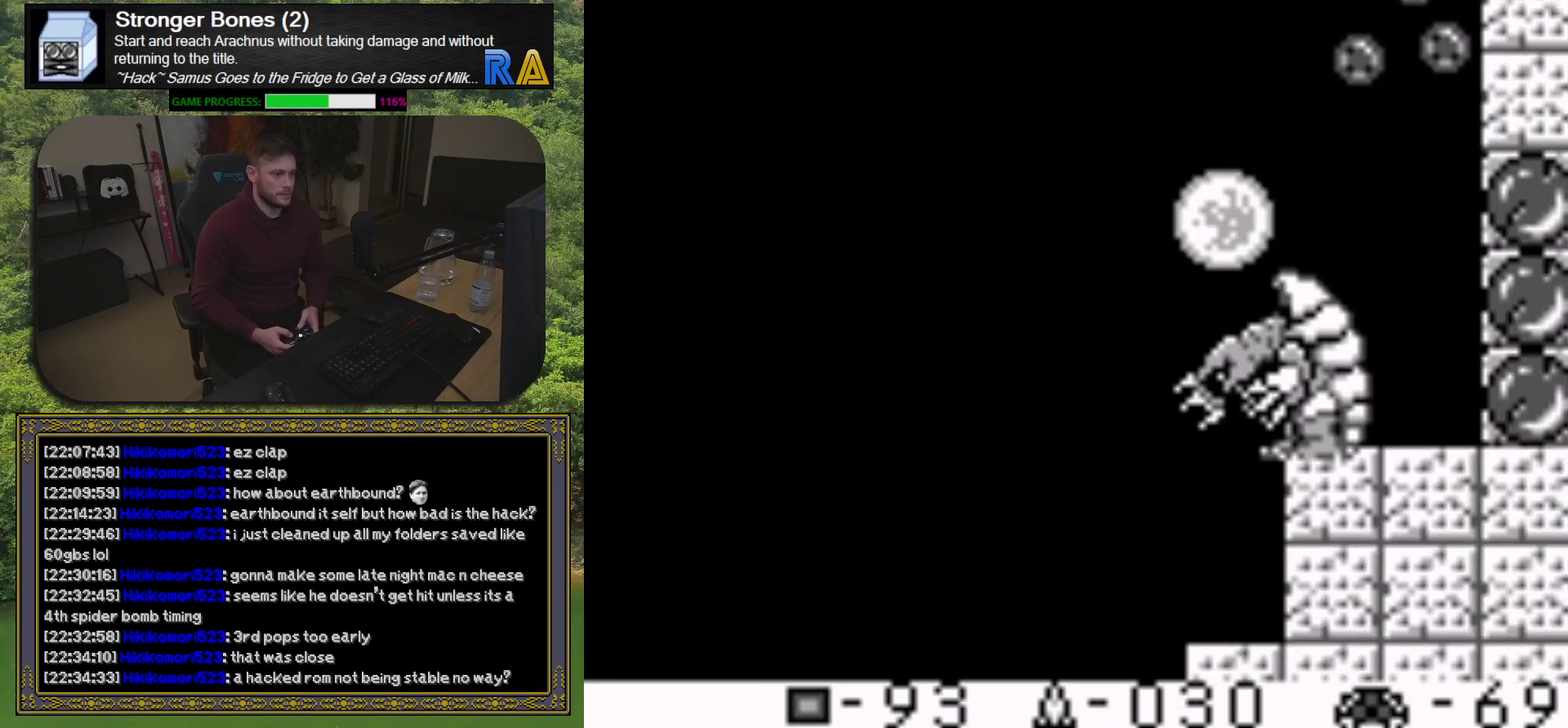
{"buttons": [], "events": [[50, "X", "up"], [117, "X", "down"], [200, "DPAD_UP", "up"], [250, "X", "up"], [300, "X", "down"], [383, "X", "up"], [417, "DPAD_LEFT", "up"]]}
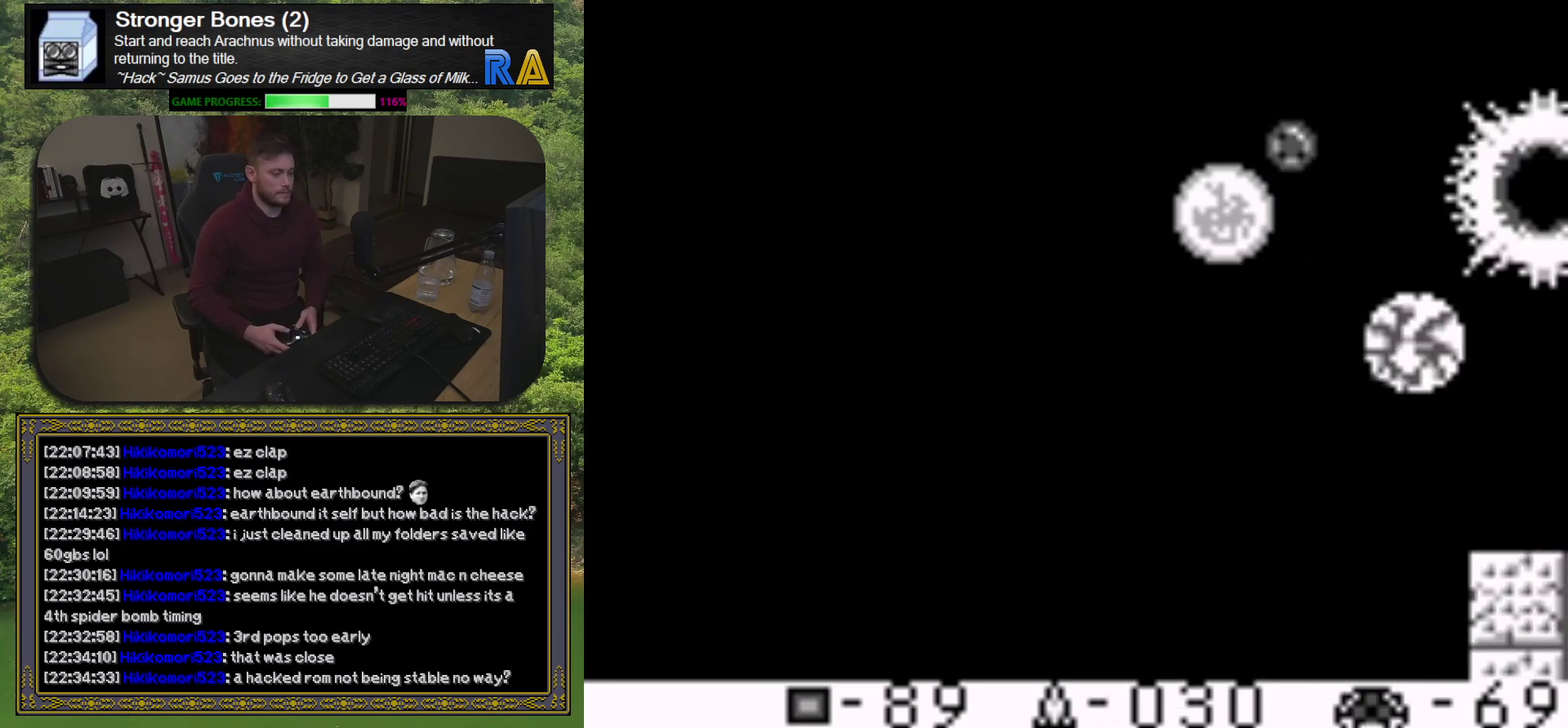
{"buttons": [], "events": []}
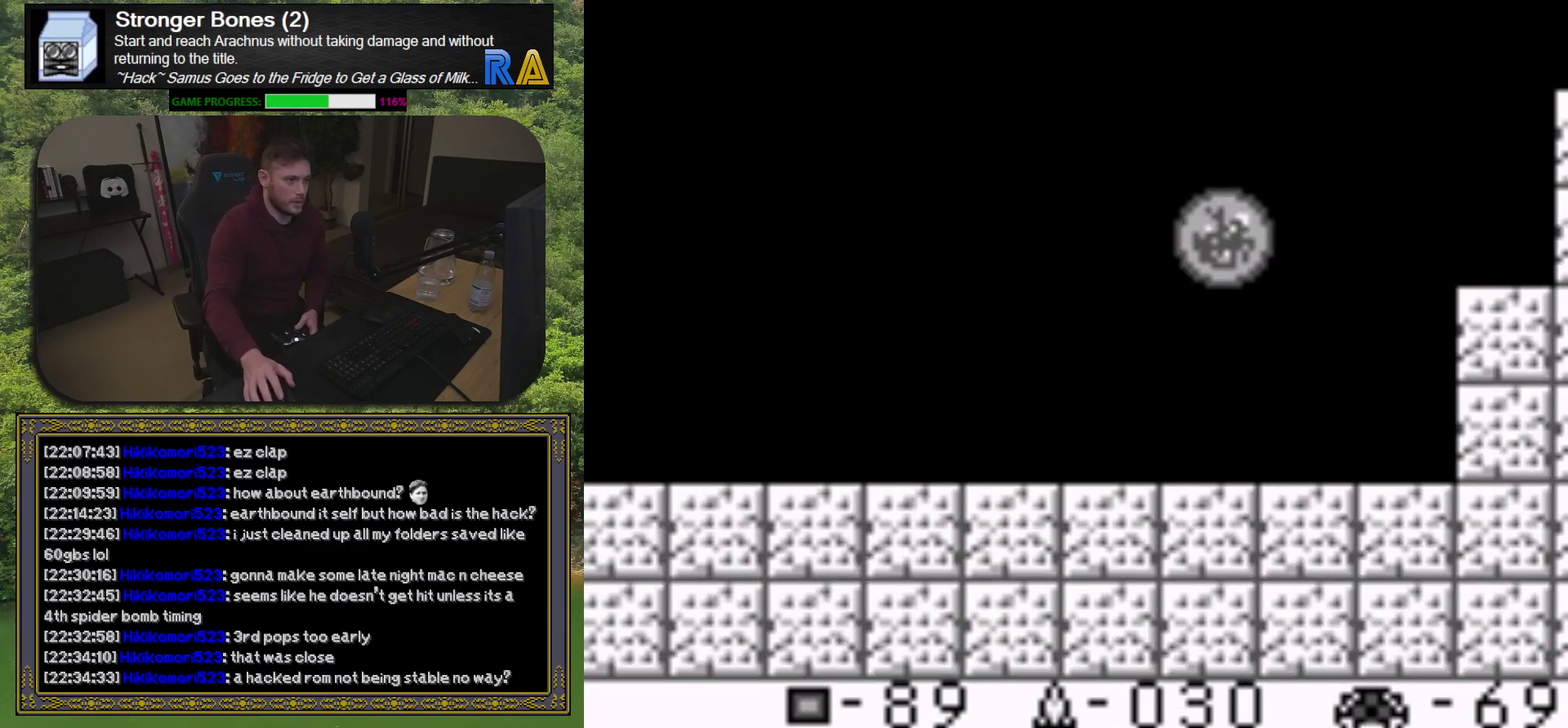
{"buttons": ["DPAD_LEFT"], "events": [[483, "DPAD_LEFT", "down"]]}
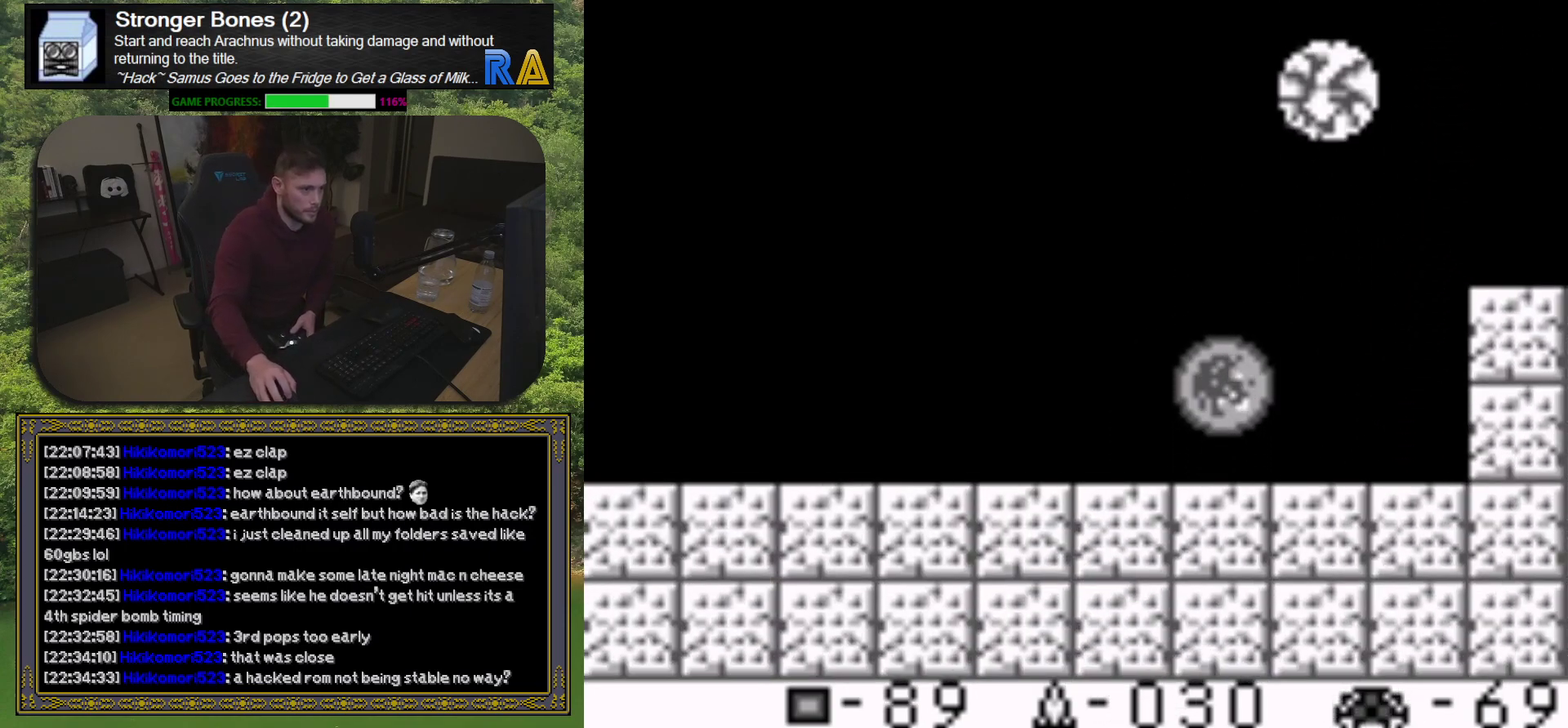
{"buttons": [], "events": [[167, "DPAD_LEFT", "up"]]}